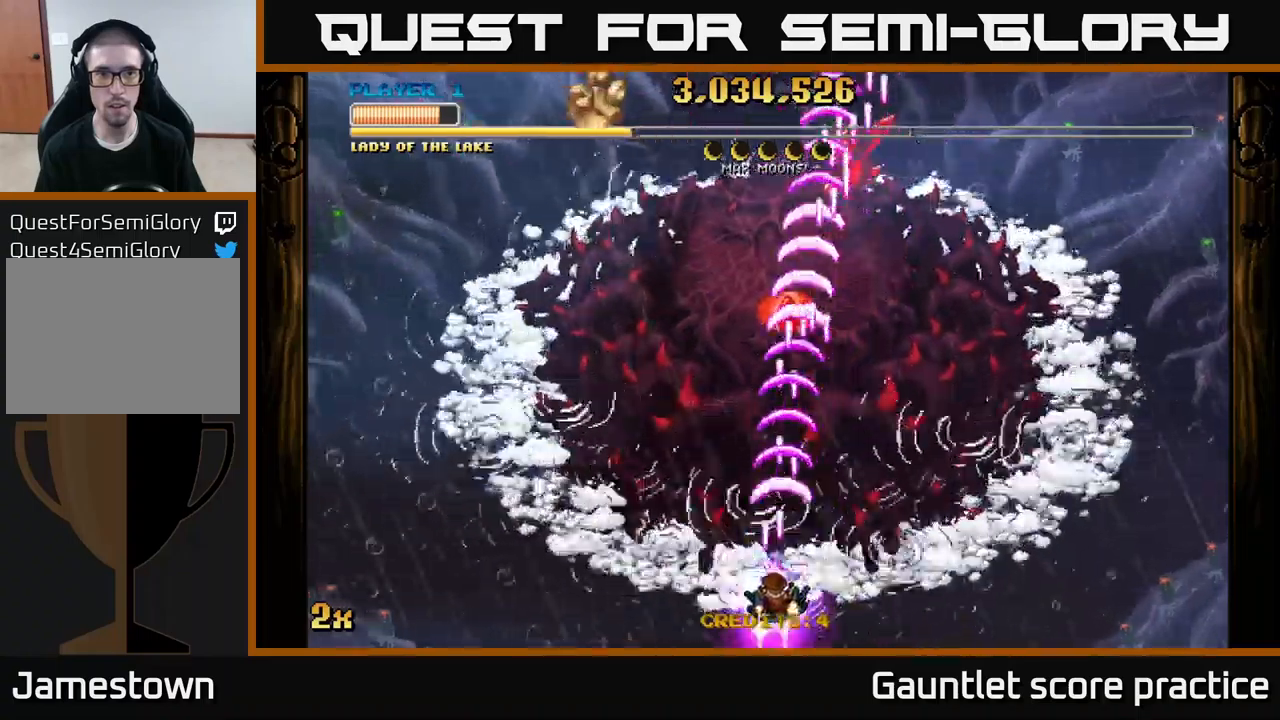
Gameplay with a controller (Xbox layout); each line is a JSON object with the inputs held at the frame after it. "events" lists button and stick changes between this image and that frame as [ms after this image, input, new state], when the widget could be followed in between.
{"buttons": ["A", "X"], "left_stick": "up-right", "right_stick": "center", "events": [[67, "left_stick", "down-right"], [117, "left_stick", "center"], [484, "left_stick", "up-right"], [500, "X", "down"]]}
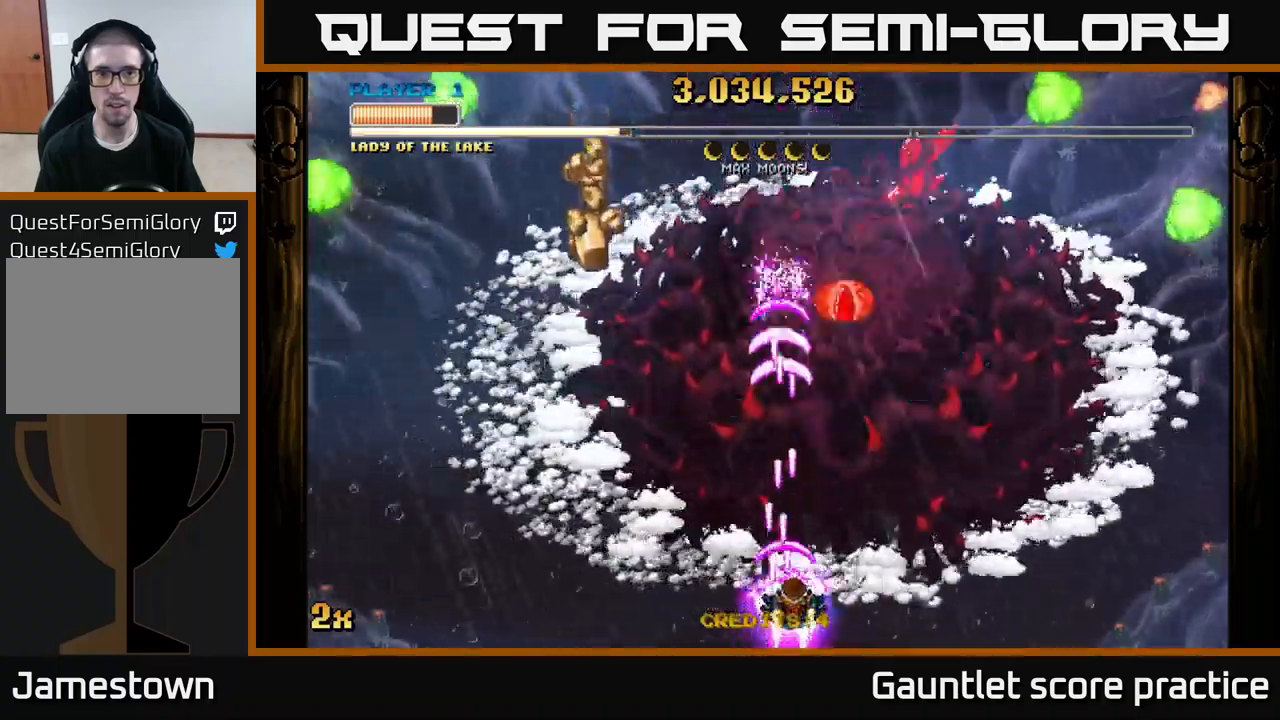
{"buttons": ["A"], "left_stick": "down", "right_stick": "center", "events": [[84, "X", "up"], [167, "left_stick", "up-left"], [284, "left_stick", "center"], [334, "left_stick", "left"], [484, "left_stick", "down"]]}
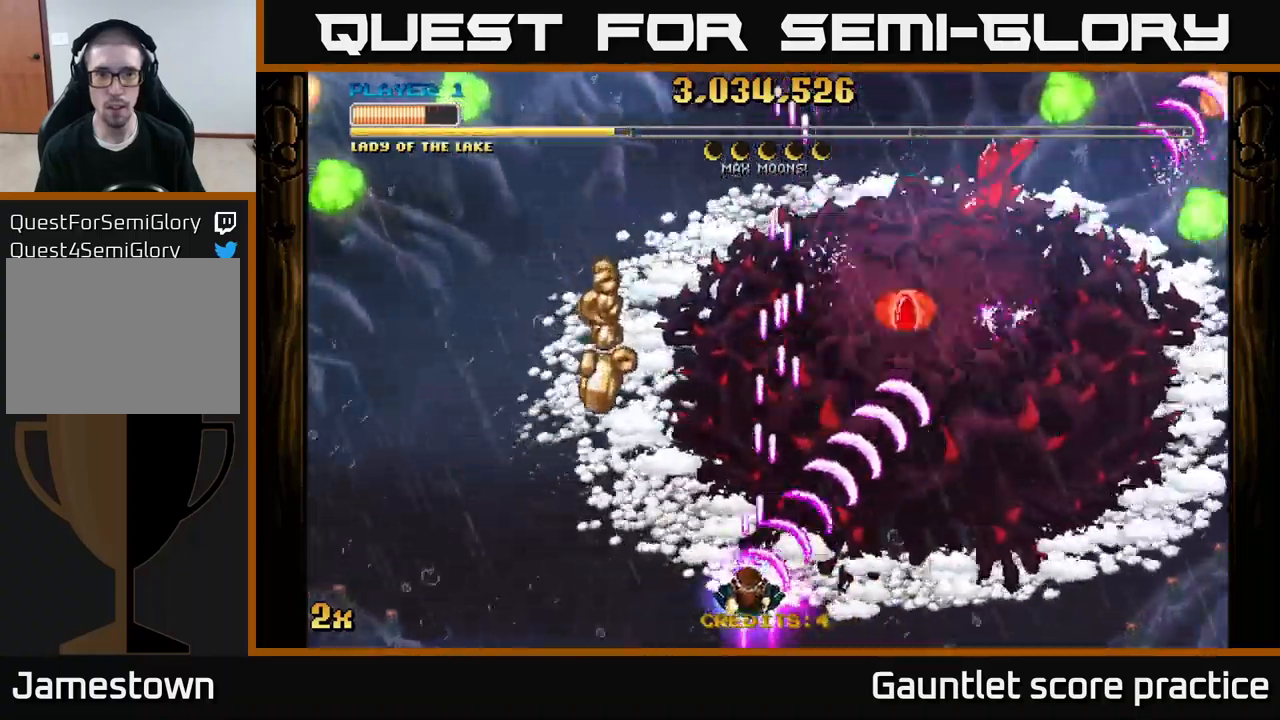
{"buttons": ["A"], "left_stick": "down-left", "right_stick": "center", "events": [[200, "left_stick", "center"], [484, "left_stick", "down-left"]]}
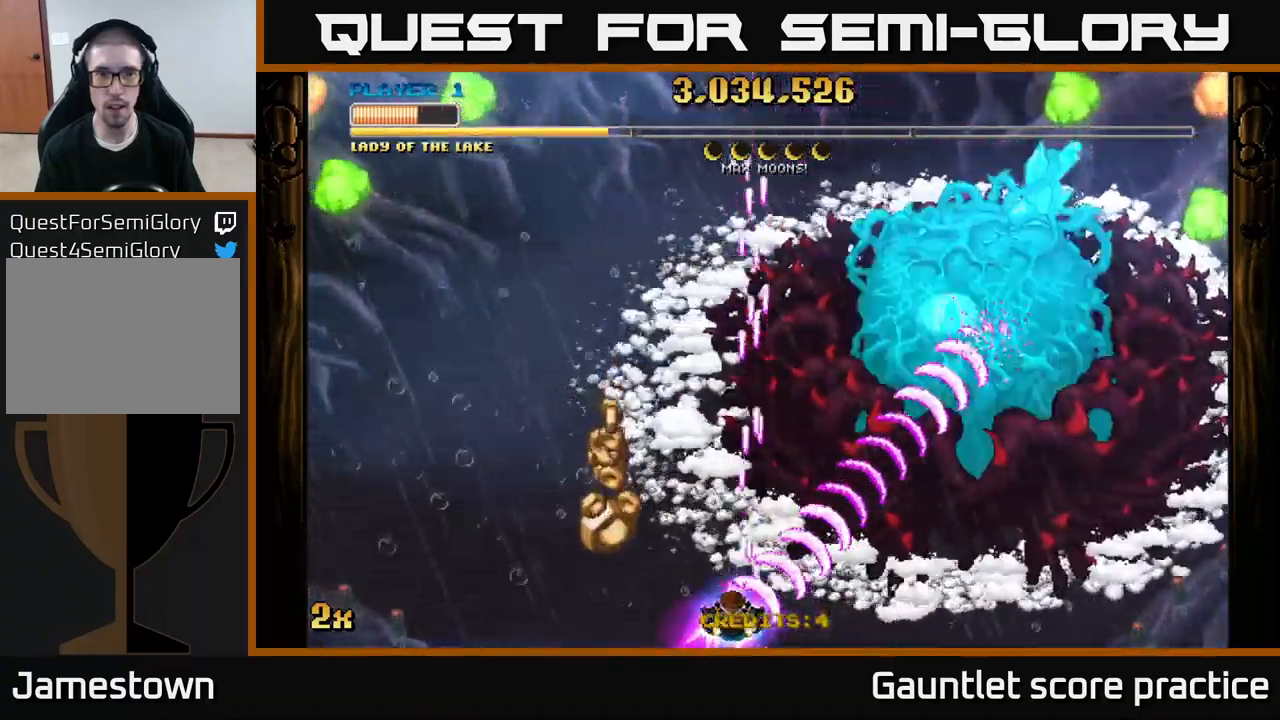
{"buttons": ["A"], "left_stick": "right", "right_stick": "center", "events": [[117, "left_stick", "left"], [400, "left_stick", "right"]]}
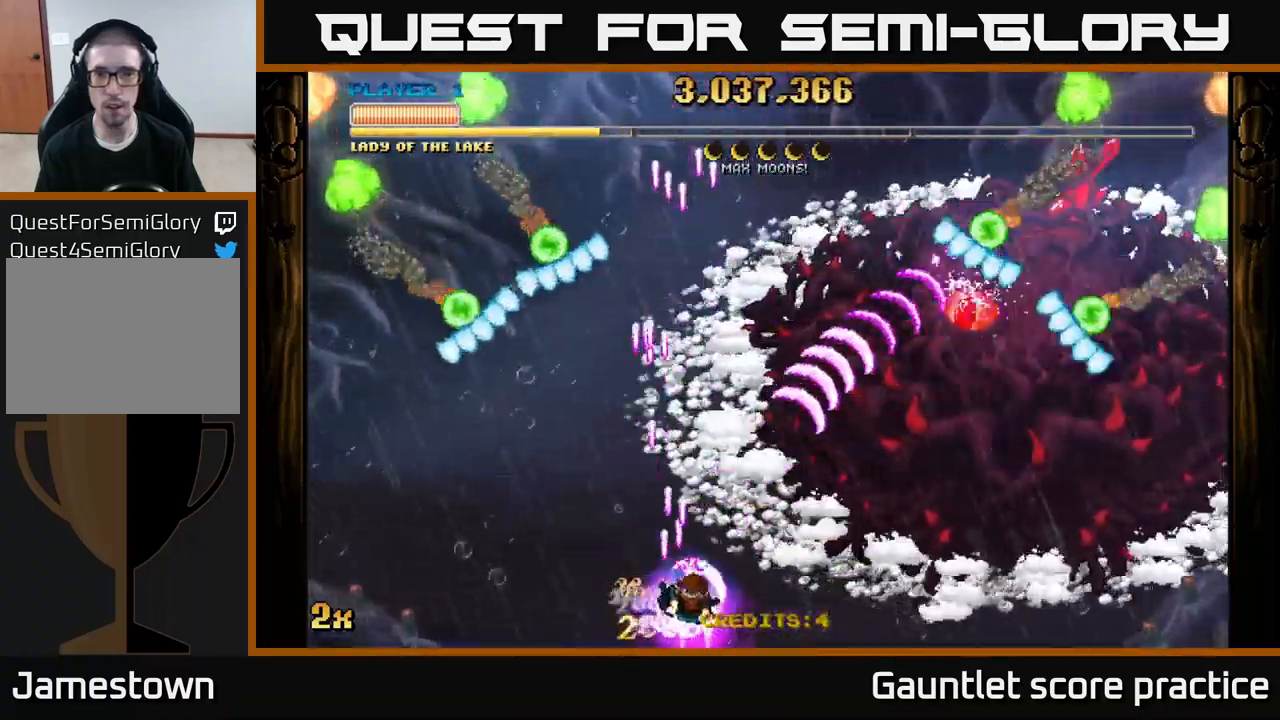
{"buttons": ["A"], "left_stick": "down-right", "right_stick": "center", "events": [[350, "left_stick", "down-right"]]}
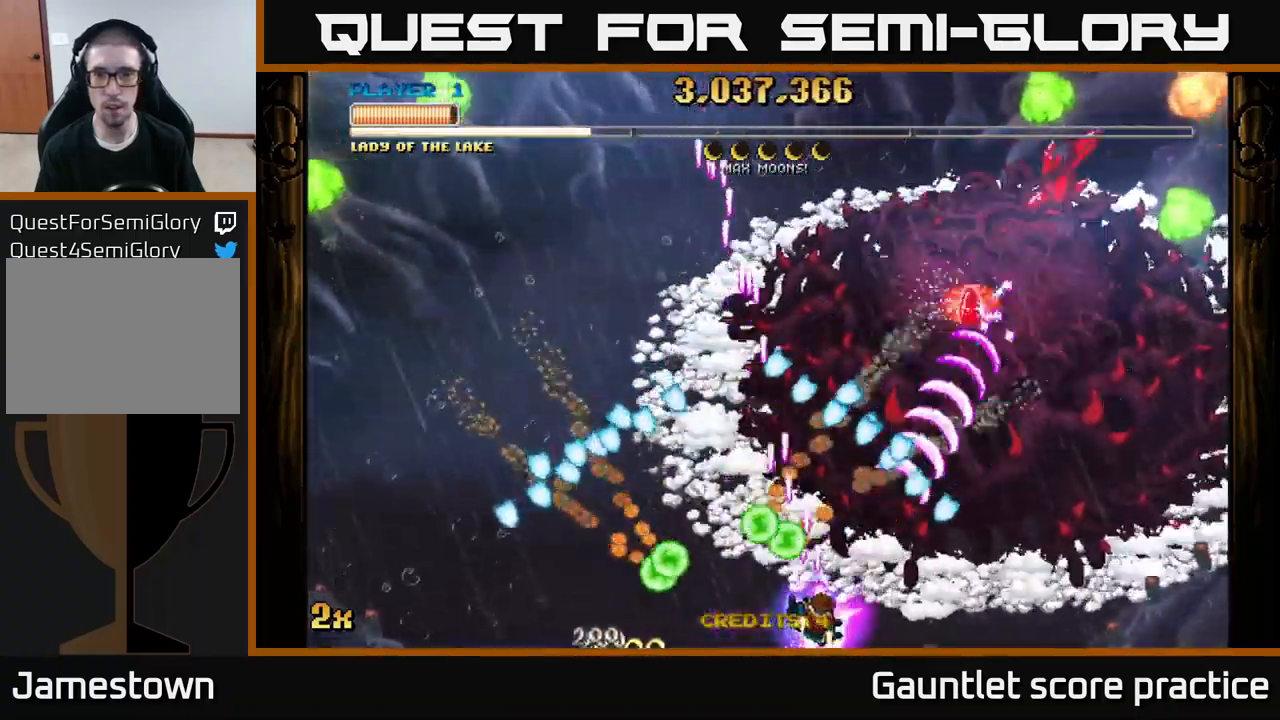
{"buttons": ["A", "X"], "left_stick": "up-right", "right_stick": "center", "events": [[300, "left_stick", "up-right"], [334, "X", "down"], [367, "left_stick", "up"], [484, "left_stick", "up-right"]]}
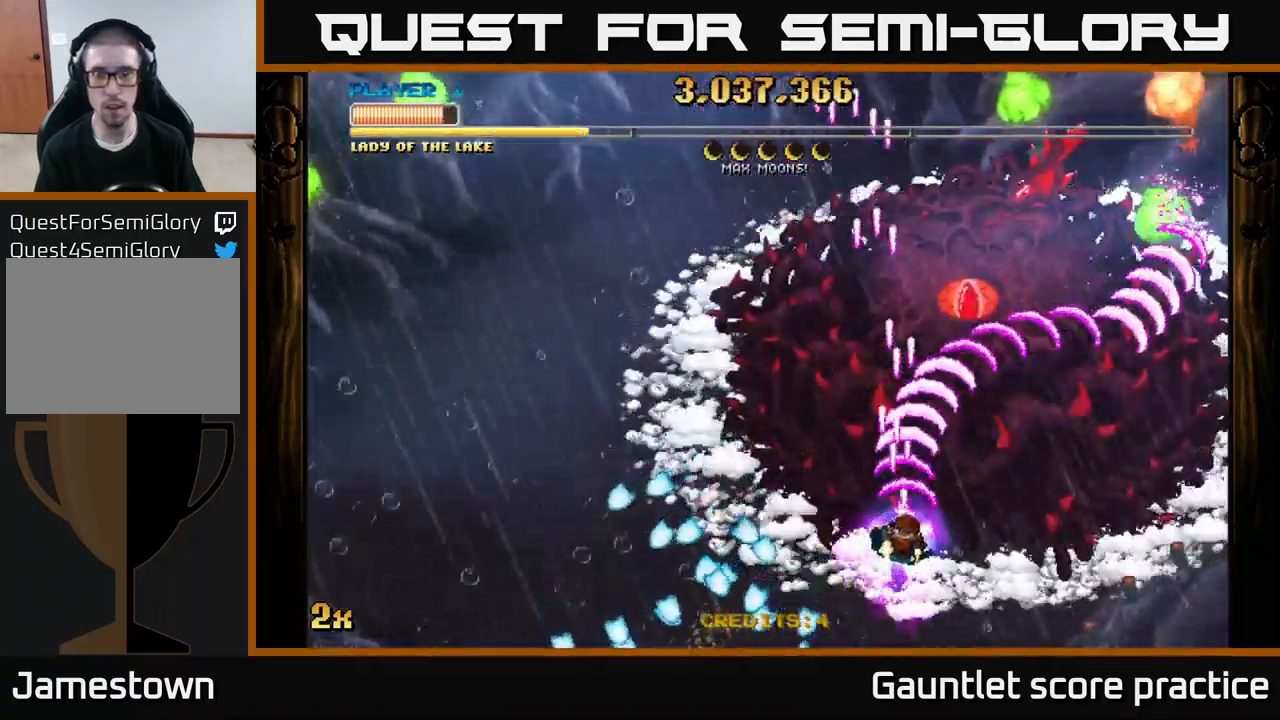
{"buttons": ["A"], "left_stick": "down", "right_stick": "center", "events": [[50, "X", "up"], [184, "left_stick", "up"], [367, "left_stick", "right"], [500, "left_stick", "down"]]}
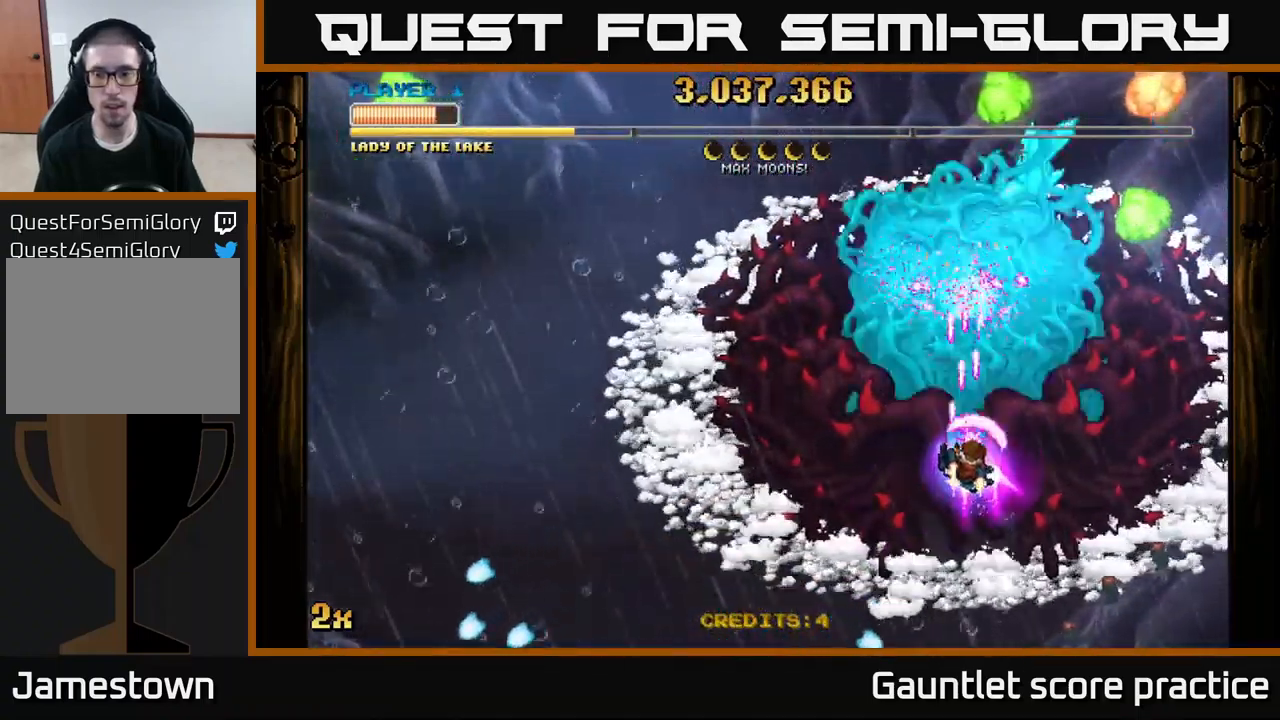
{"buttons": ["A"], "left_stick": "down", "right_stick": "center", "events": [[284, "left_stick", "left"], [384, "left_stick", "up"], [467, "left_stick", "down"]]}
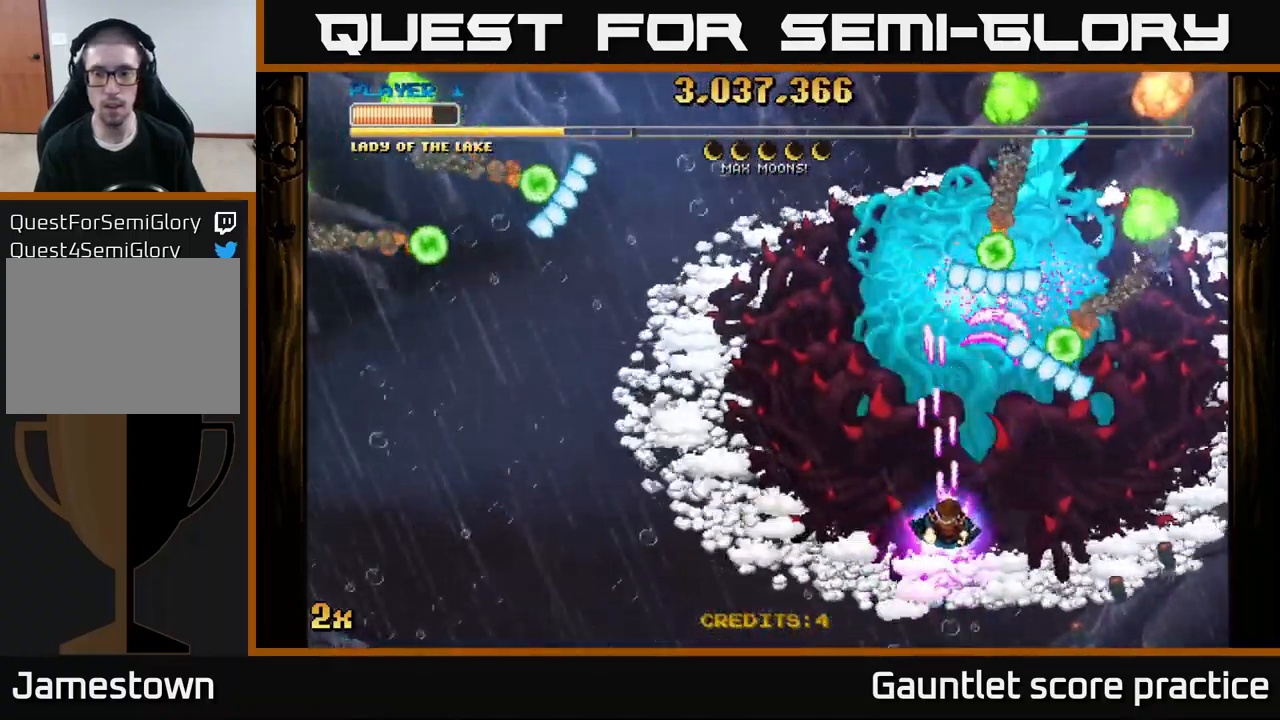
{"buttons": ["A"], "left_stick": "up-left", "right_stick": "center", "events": [[17, "left_stick", "down-left"], [384, "X", "down"], [384, "left_stick", "up-left"], [467, "X", "up"]]}
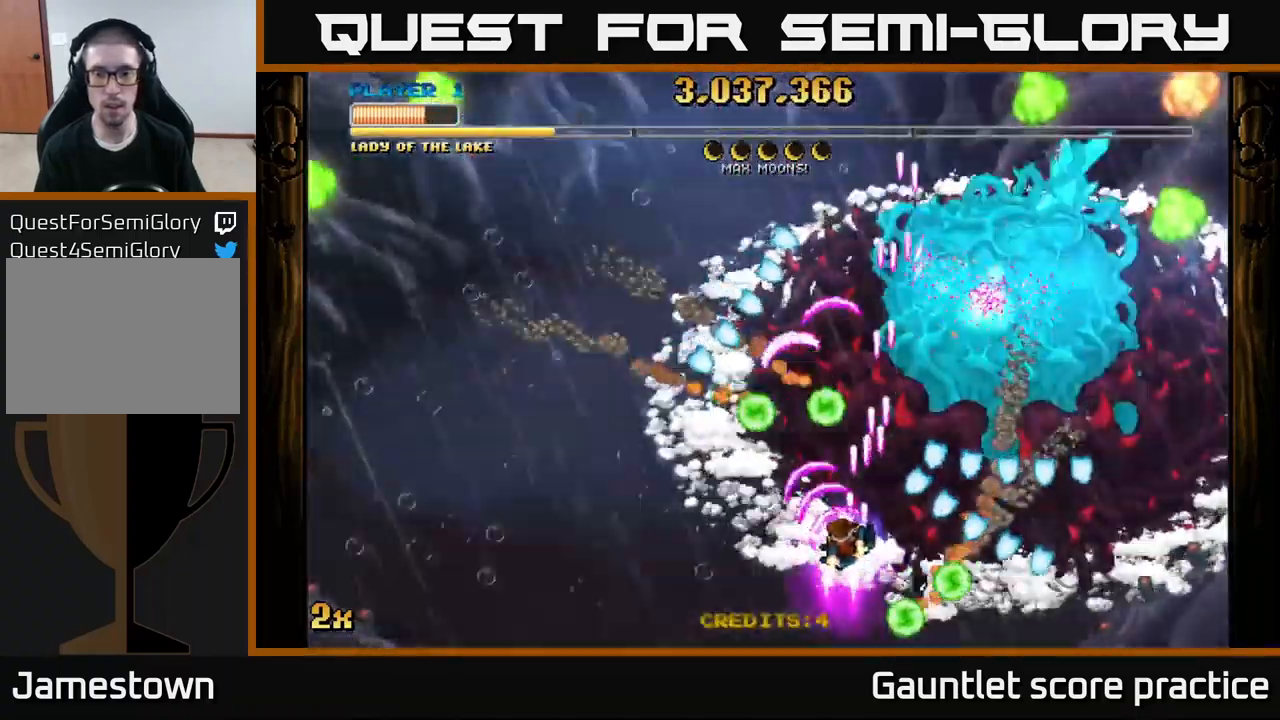
{"buttons": ["A"], "left_stick": "up-left", "right_stick": "center", "events": [[50, "left_stick", "left"], [401, "left_stick", "up-left"]]}
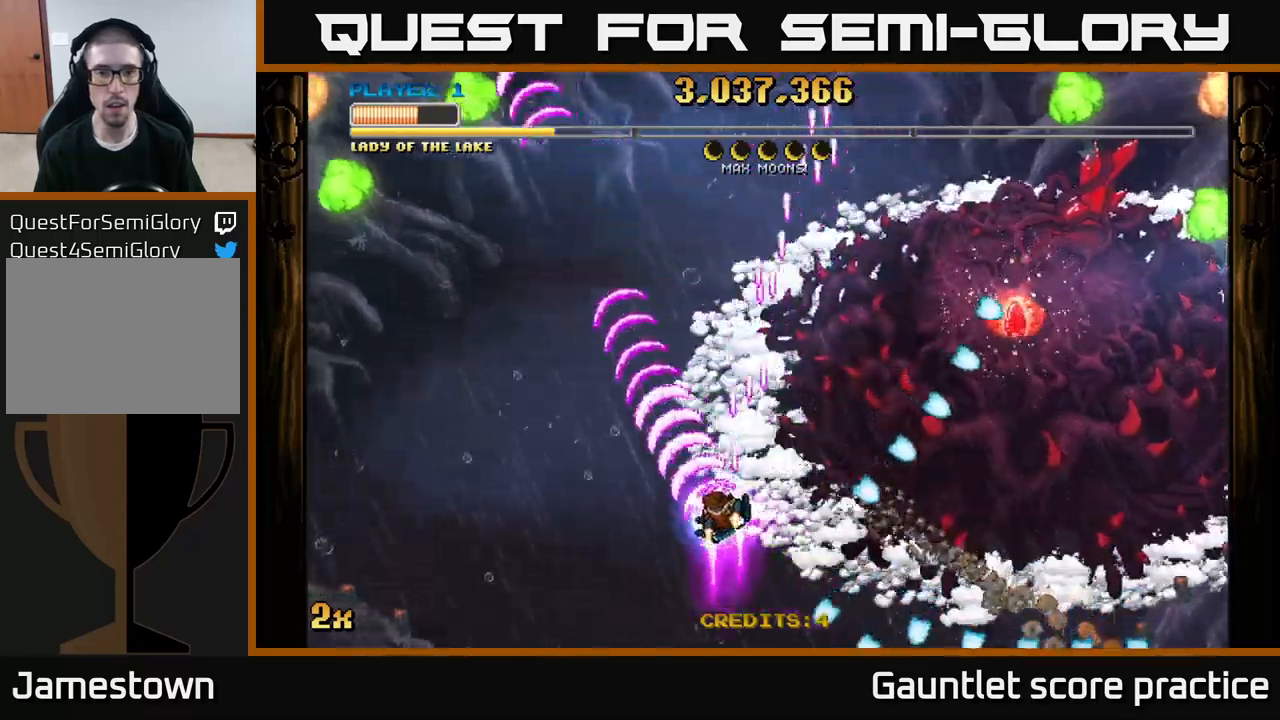
{"buttons": ["A"], "left_stick": "up-left", "right_stick": "center", "events": [[150, "left_stick", "up"], [367, "left_stick", "up-left"]]}
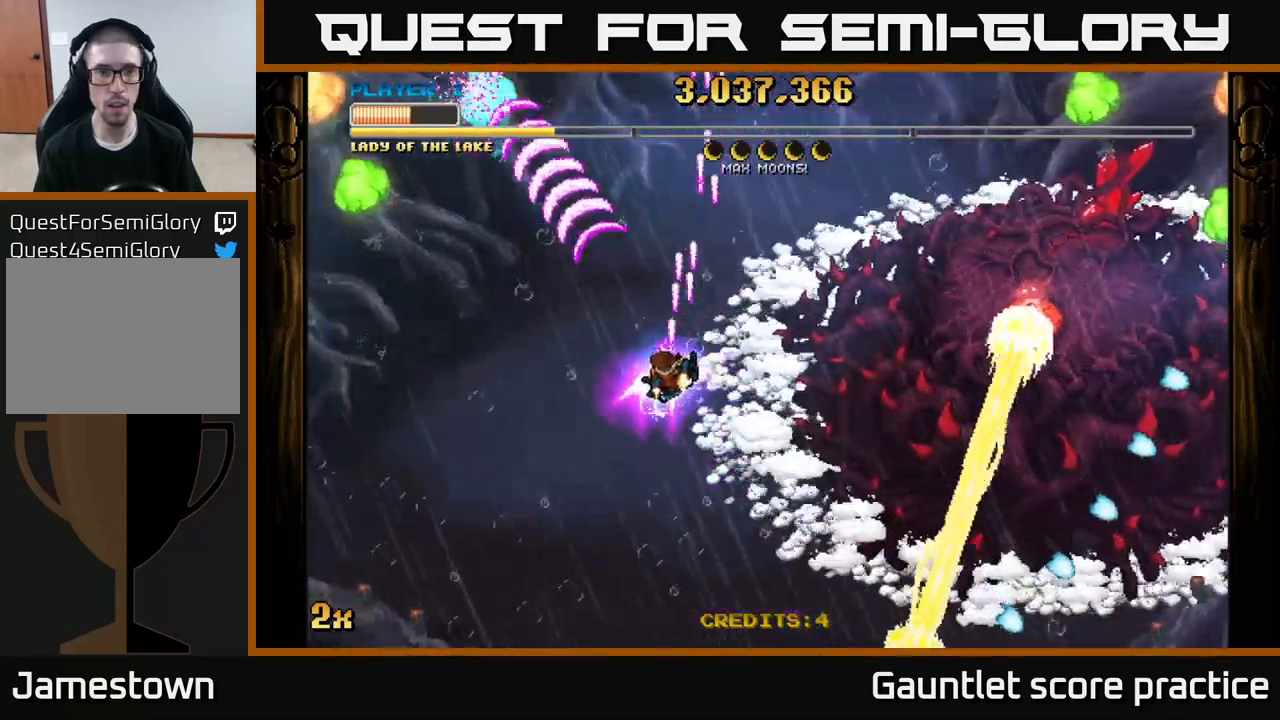
{"buttons": ["A"], "left_stick": "left", "right_stick": "center", "events": [[50, "left_stick", "down-left"], [333, "left_stick", "left"]]}
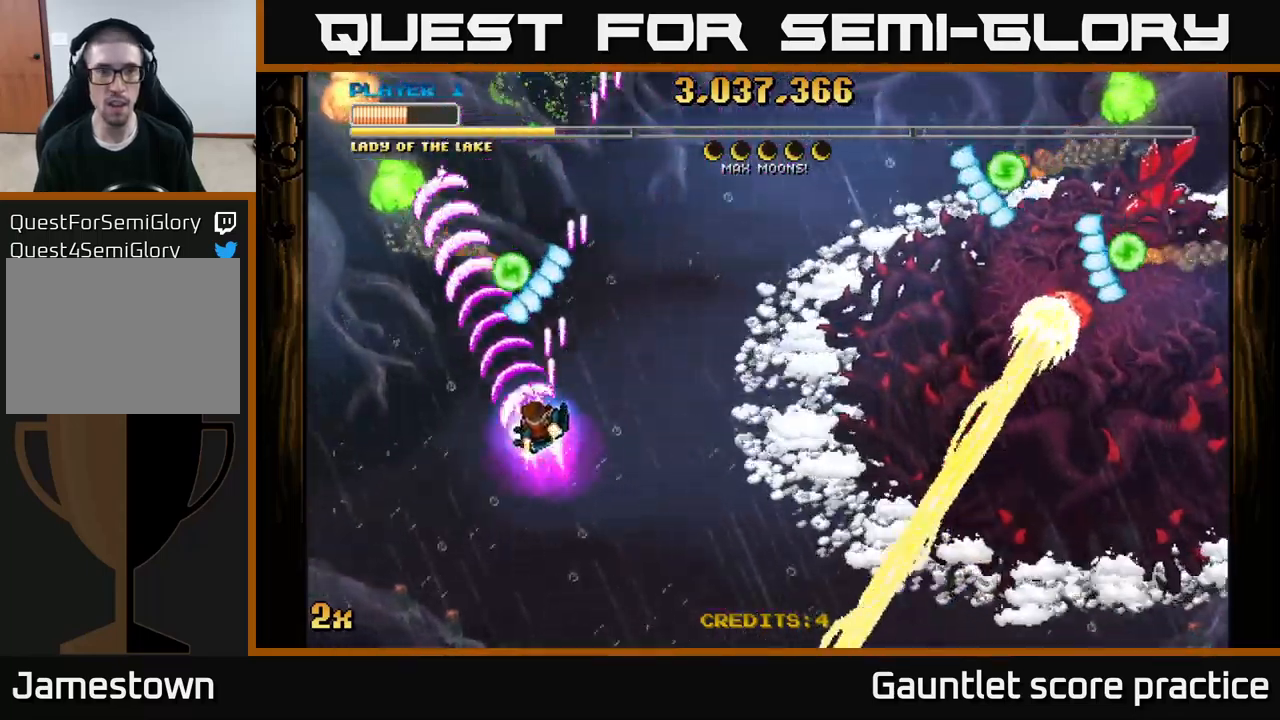
{"buttons": ["A"], "left_stick": "up", "right_stick": "center", "events": [[50, "left_stick", "up-left"], [183, "left_stick", "up"]]}
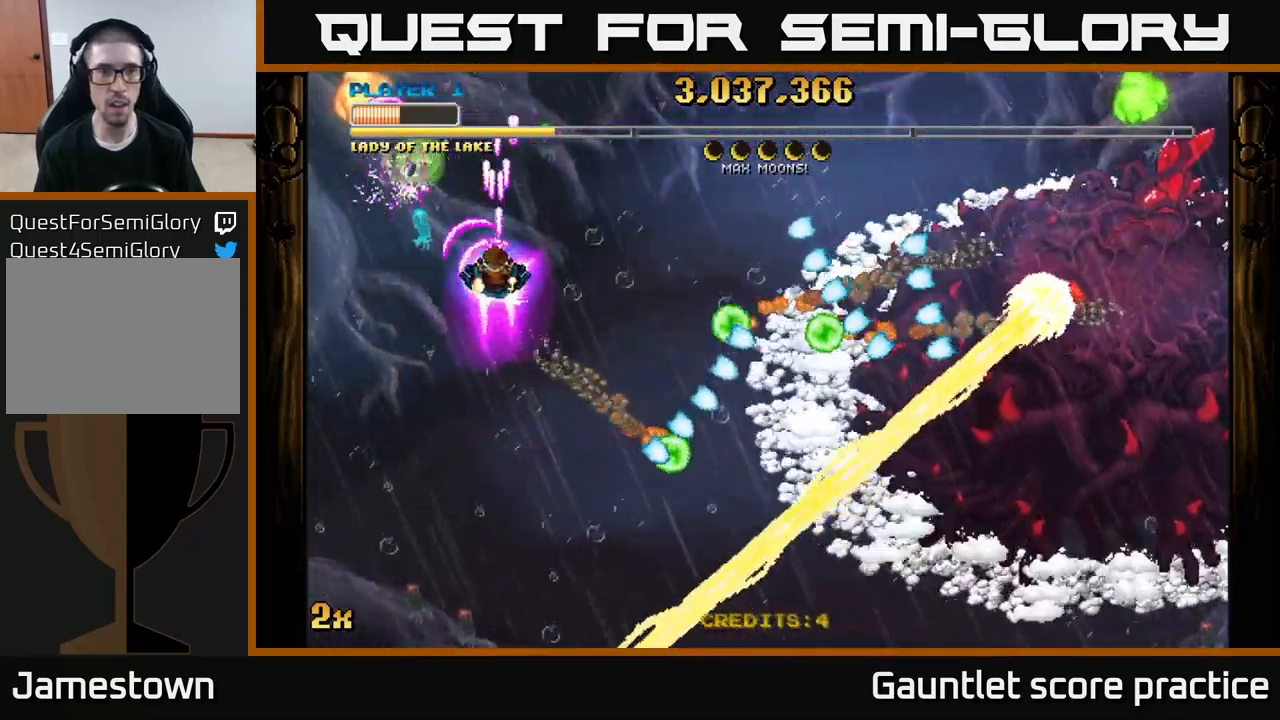
{"buttons": ["A"], "left_stick": "right", "right_stick": "center", "events": [[133, "left_stick", "up-left"], [317, "left_stick", "right"], [350, "X", "down"], [483, "X", "up"]]}
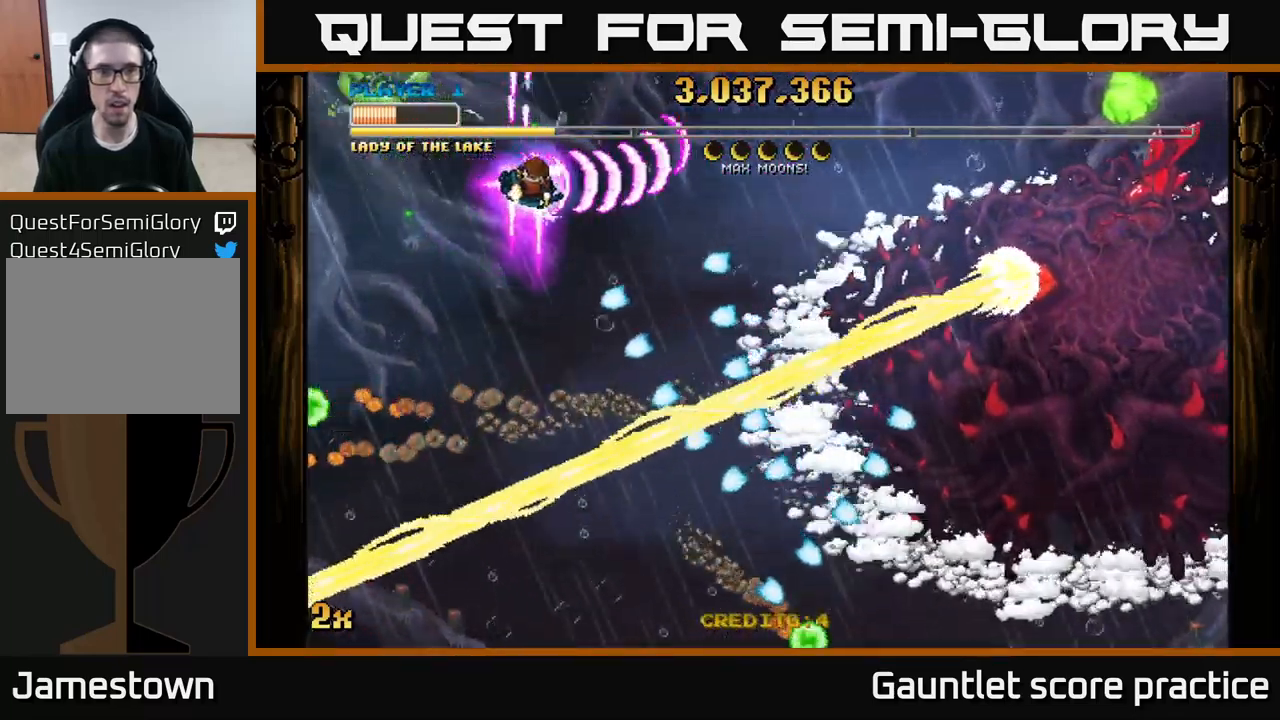
{"buttons": ["A"], "left_stick": "right", "right_stick": "center", "events": [[150, "left_stick", "up-right"], [350, "left_stick", "right"]]}
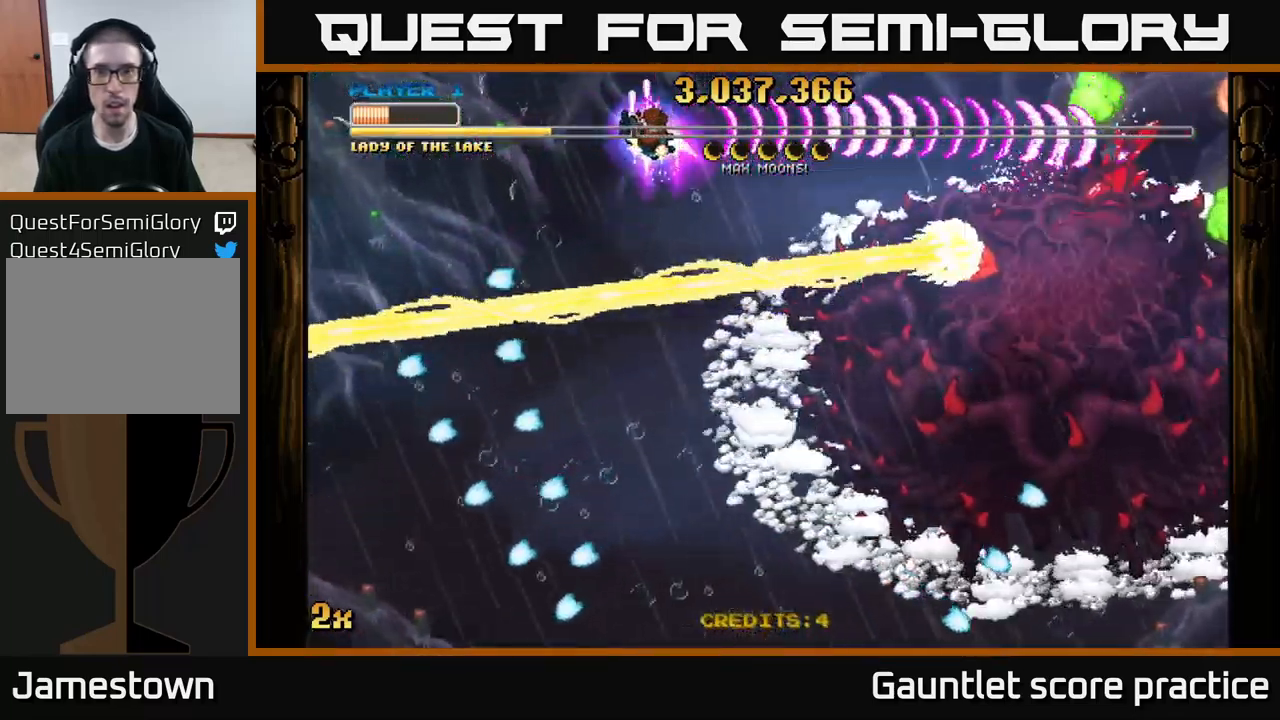
{"buttons": ["A"], "left_stick": "left", "right_stick": "center", "events": [[167, "left_stick", "center"], [317, "left_stick", "left"]]}
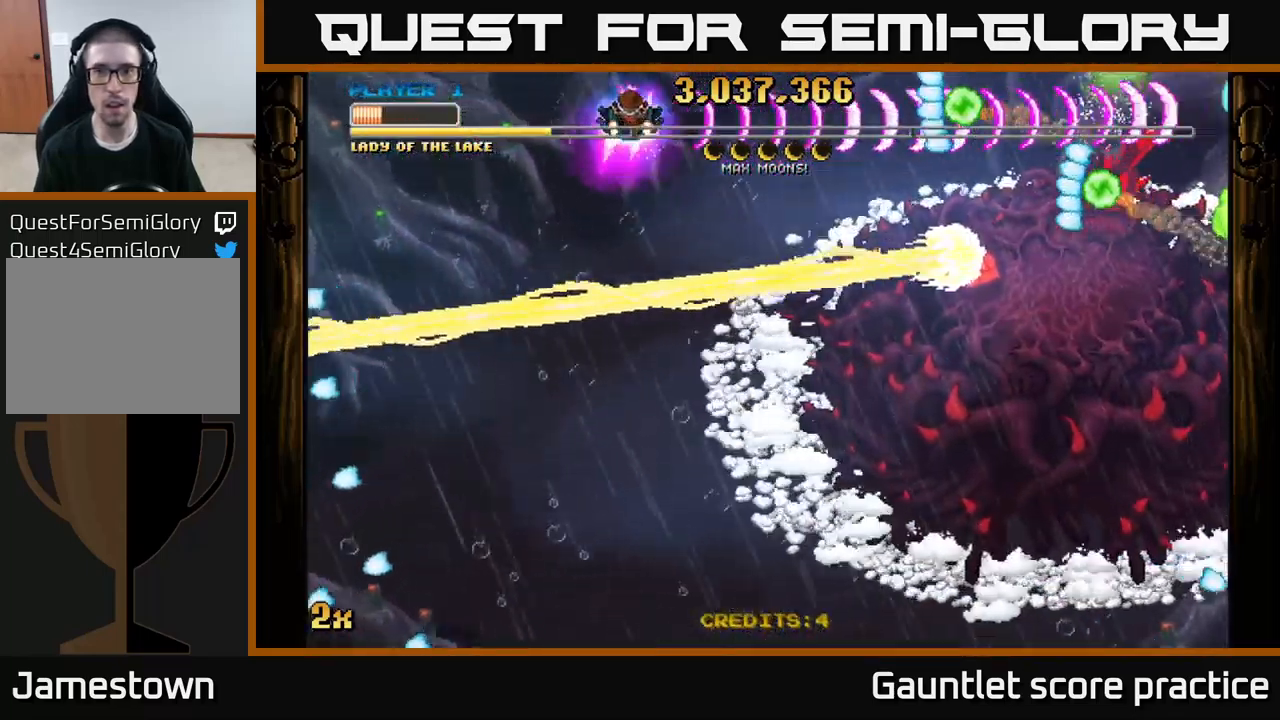
{"buttons": ["A"], "left_stick": "down-left", "right_stick": "center", "events": [[100, "left_stick", "down-left"]]}
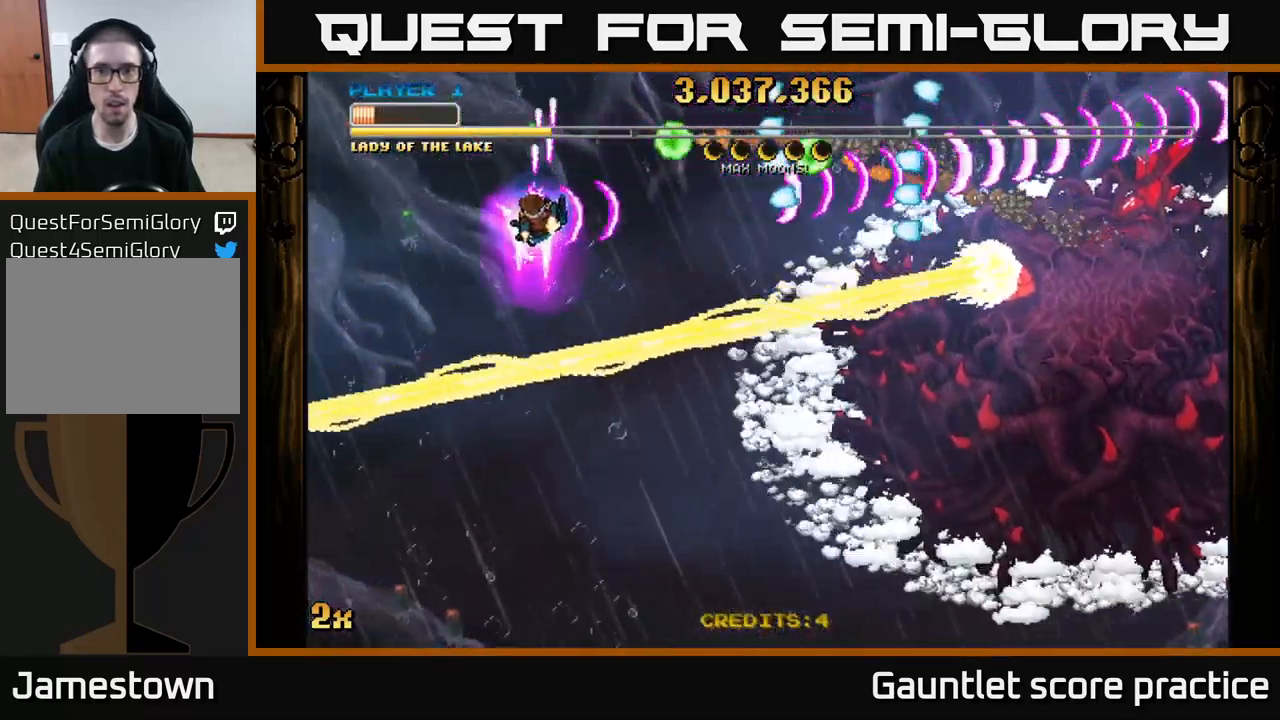
{"buttons": ["A"], "left_stick": "down-right", "right_stick": "center", "events": [[300, "left_stick", "down"], [433, "left_stick", "down-right"]]}
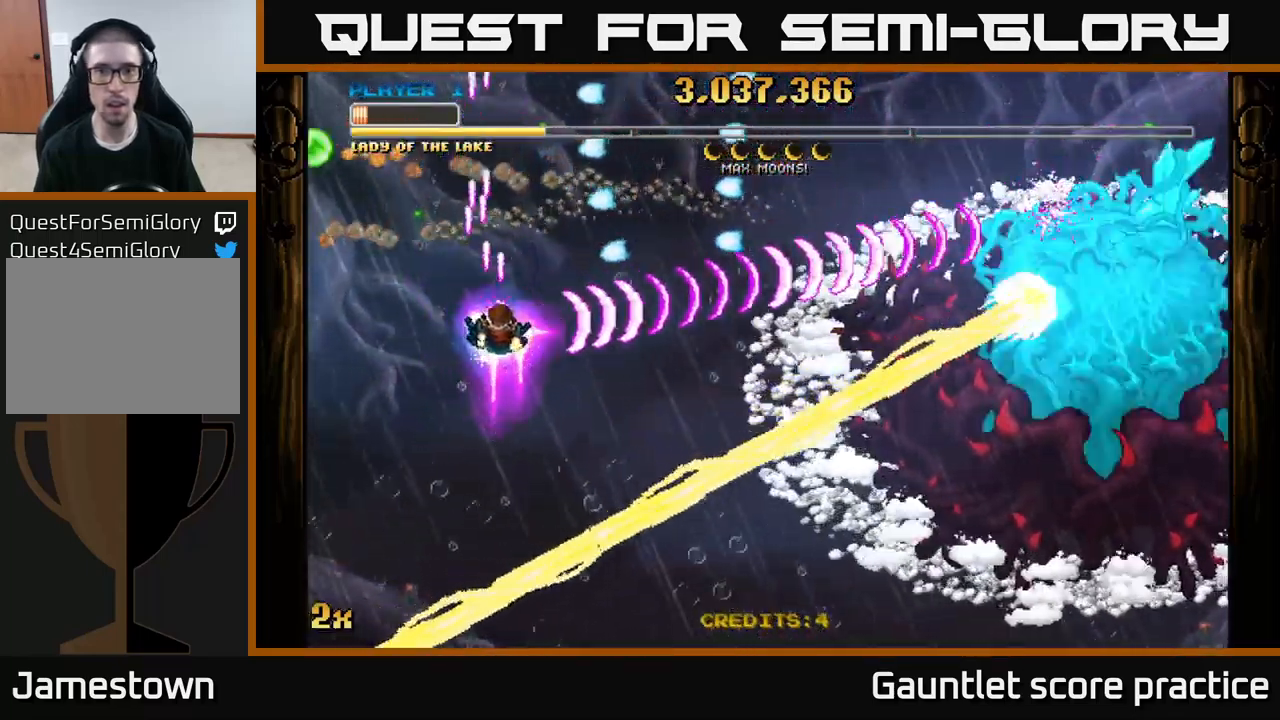
{"buttons": ["A"], "left_stick": "right", "right_stick": "center", "events": [[17, "left_stick", "right"], [333, "left_stick", "up-right"], [433, "left_stick", "right"]]}
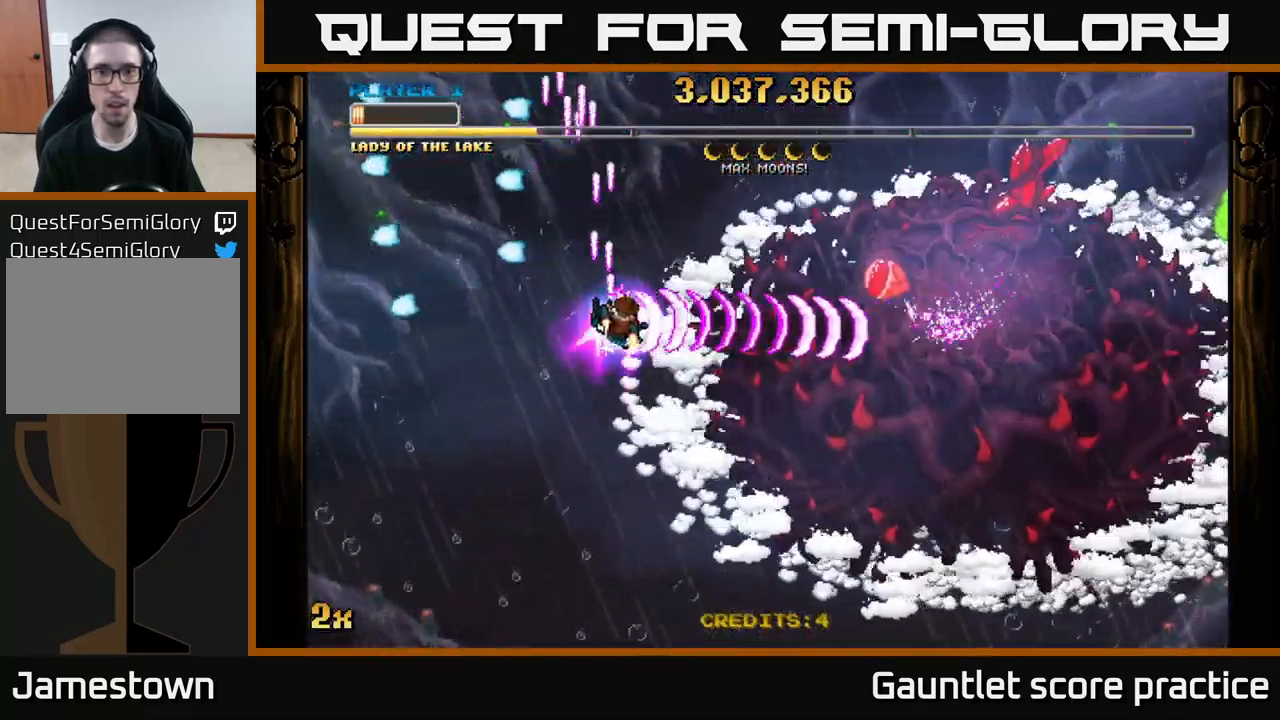
{"buttons": ["A"], "left_stick": "down", "right_stick": "center", "events": [[334, "left_stick", "up-right"], [367, "X", "down"], [434, "X", "up"], [450, "left_stick", "down"]]}
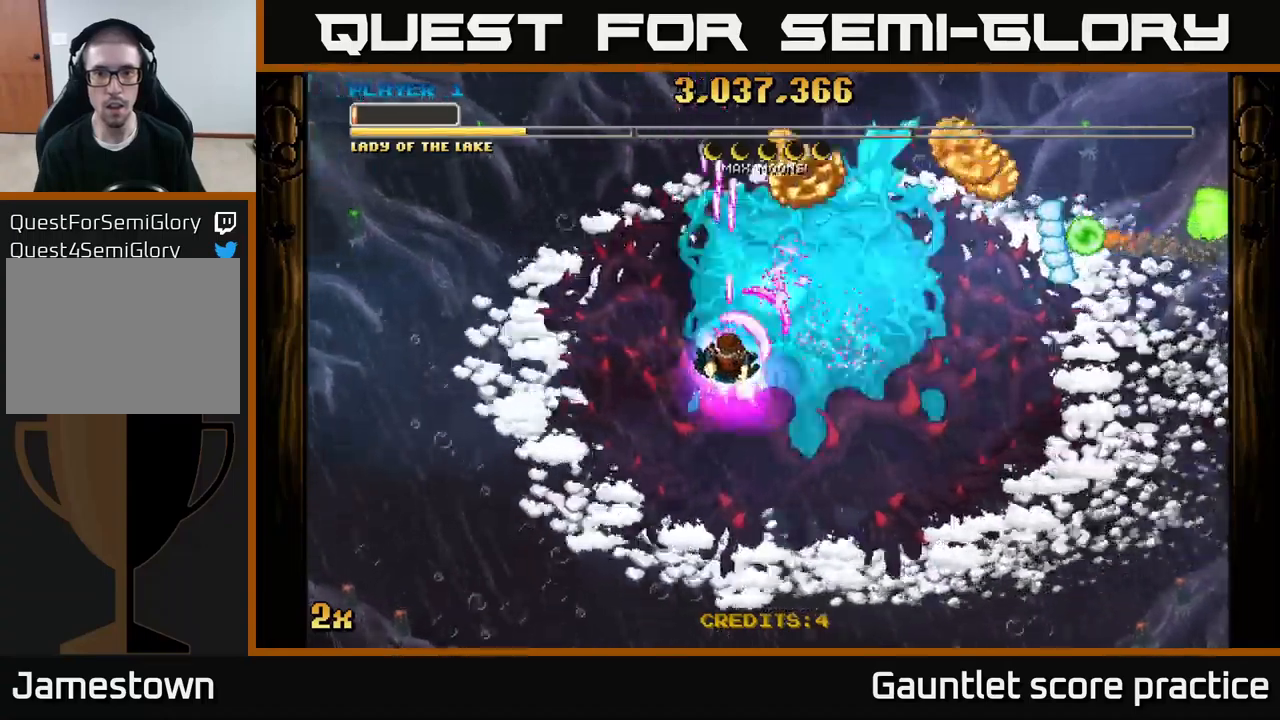
{"buttons": ["A"], "left_stick": "down", "right_stick": "center", "events": []}
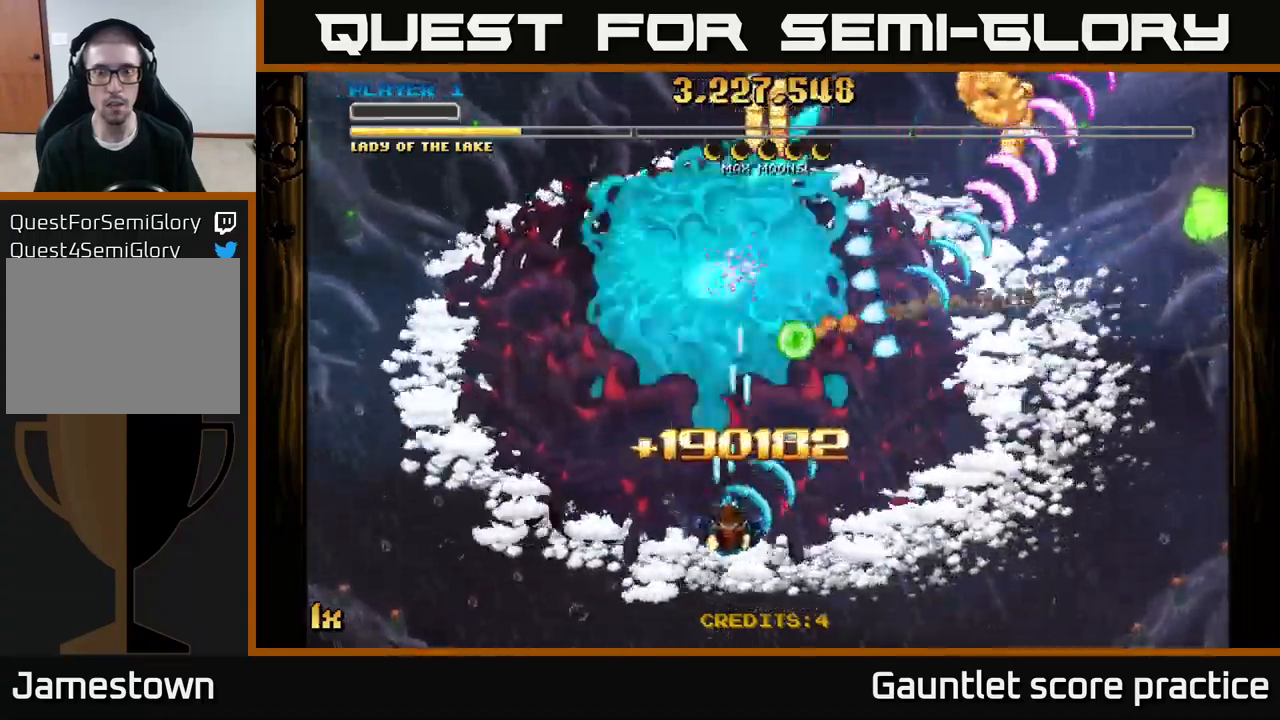
{"buttons": ["A"], "left_stick": "right", "right_stick": "center", "events": [[117, "left_stick", "right"], [167, "X", "down"], [200, "left_stick", "up"], [267, "X", "up"], [317, "left_stick", "right"]]}
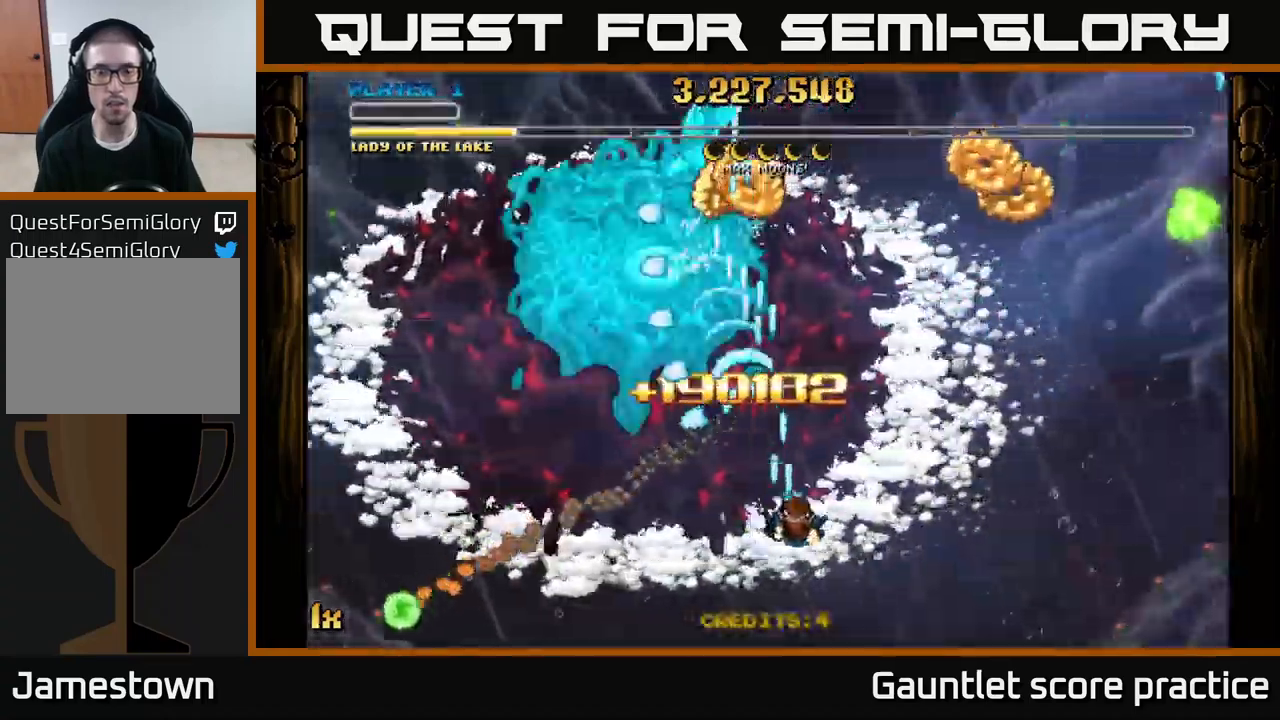
{"buttons": ["A"], "left_stick": "right", "right_stick": "center", "events": [[184, "left_stick", "up-right"], [434, "left_stick", "right"]]}
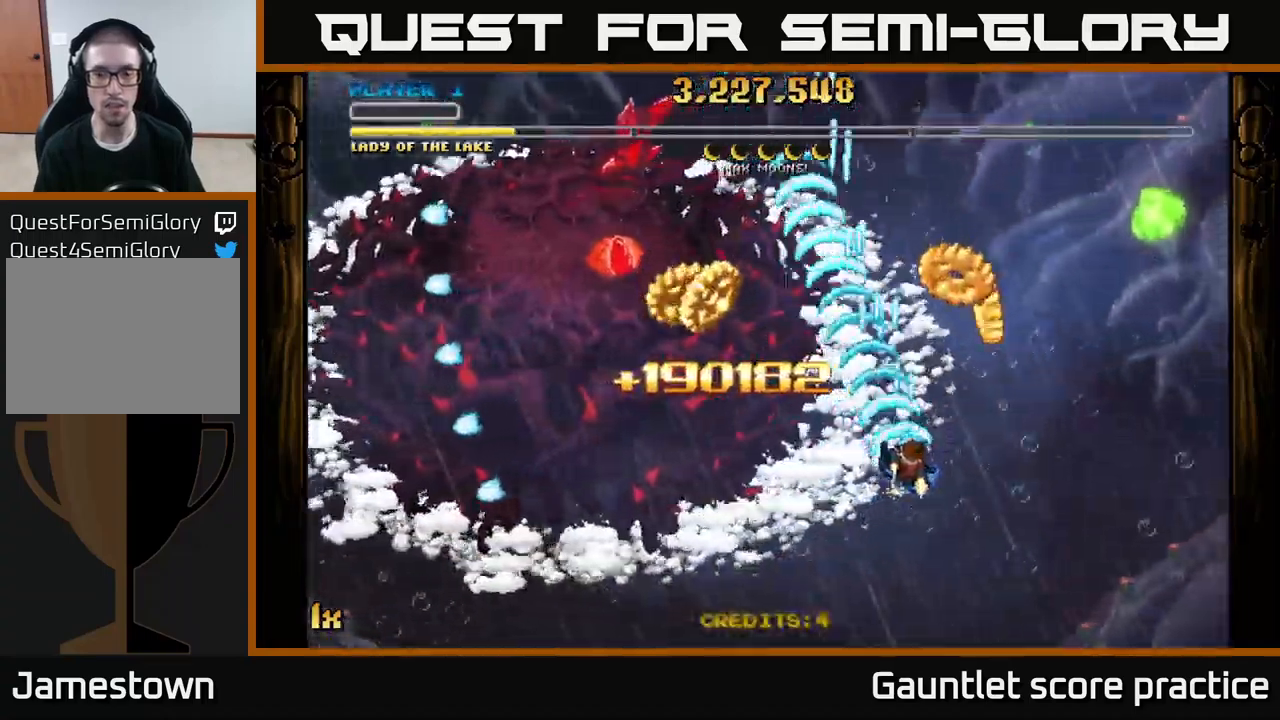
{"buttons": ["A"], "left_stick": "up-left", "right_stick": "center", "events": [[267, "left_stick", "left"], [384, "left_stick", "up-left"], [450, "X", "down"], [500, "X", "up"]]}
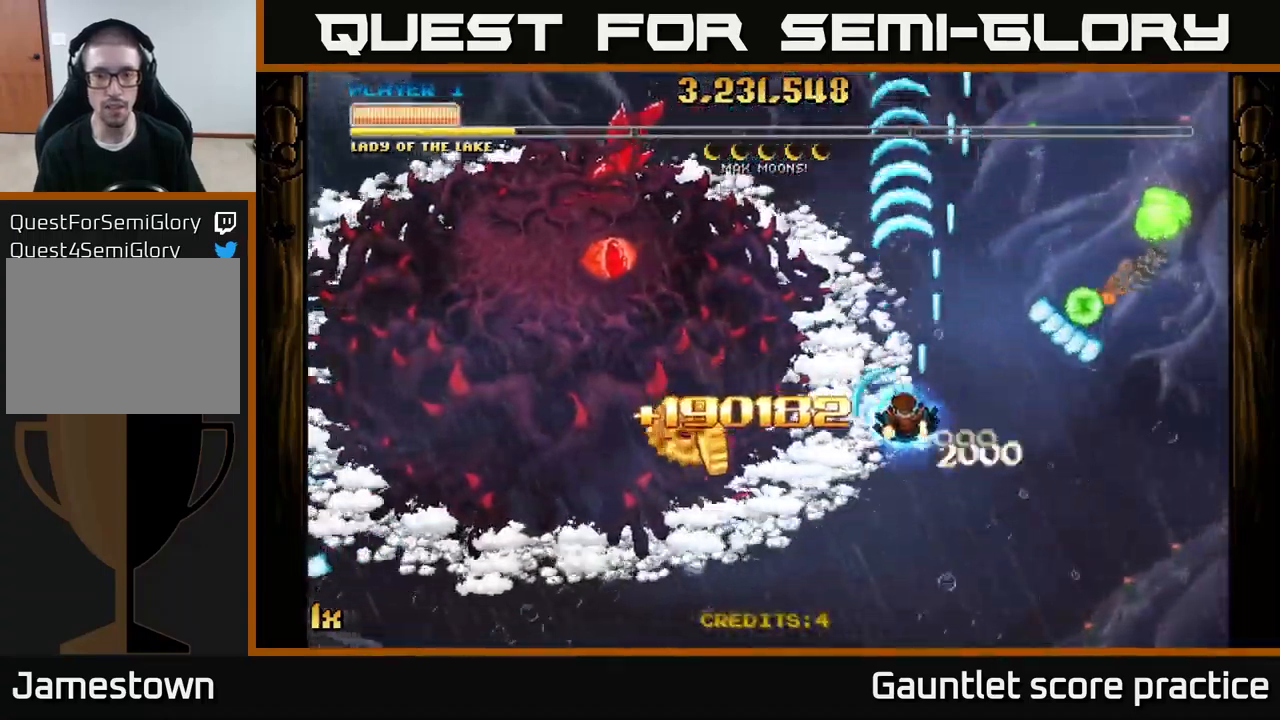
{"buttons": ["A"], "left_stick": "down-left", "right_stick": "center", "events": [[17, "left_stick", "left"], [67, "L1", "down"], [134, "left_stick", "down-left"], [217, "L1", "up"]]}
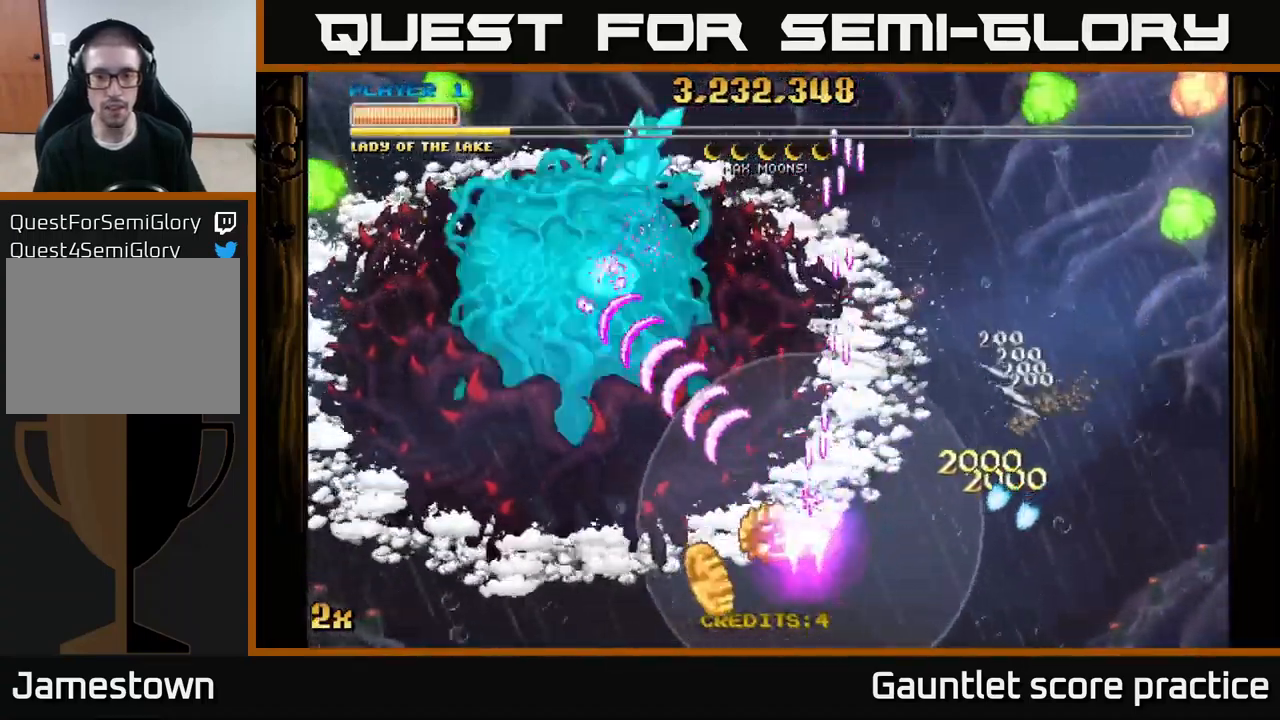
{"buttons": ["A", "X"], "left_stick": "up", "right_stick": "center", "events": [[384, "left_stick", "up-left"], [417, "X", "down"], [434, "left_stick", "up"]]}
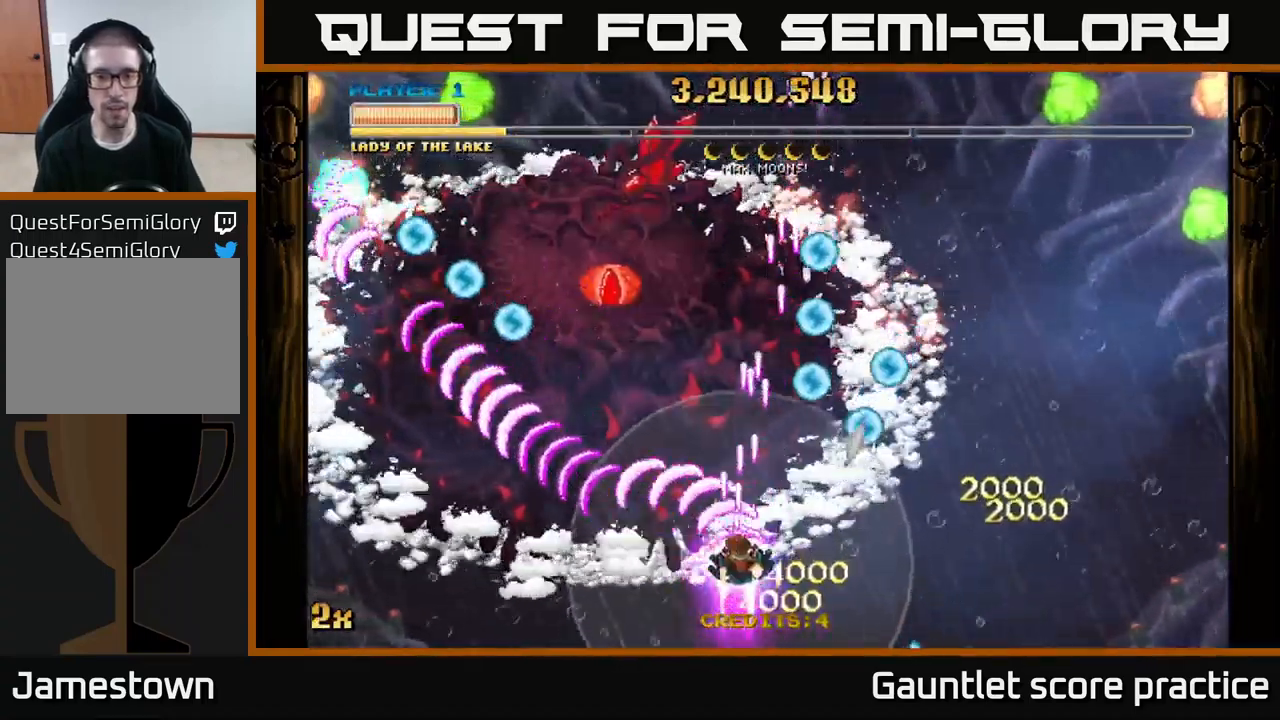
{"buttons": ["A"], "left_stick": "up-left", "right_stick": "center", "events": [[134, "X", "up"], [234, "left_stick", "left"], [434, "left_stick", "up-left"]]}
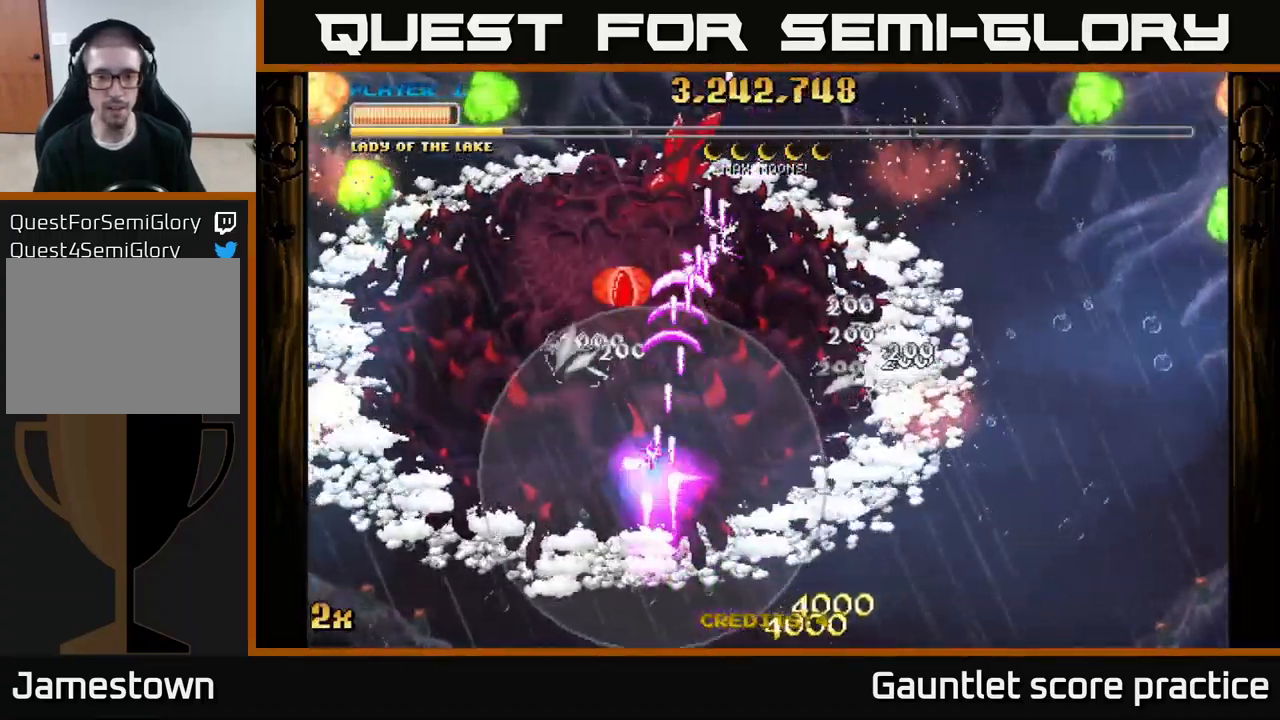
{"buttons": ["A"], "left_stick": "center", "right_stick": "center", "events": [[134, "left_stick", "up"], [434, "left_stick", "center"]]}
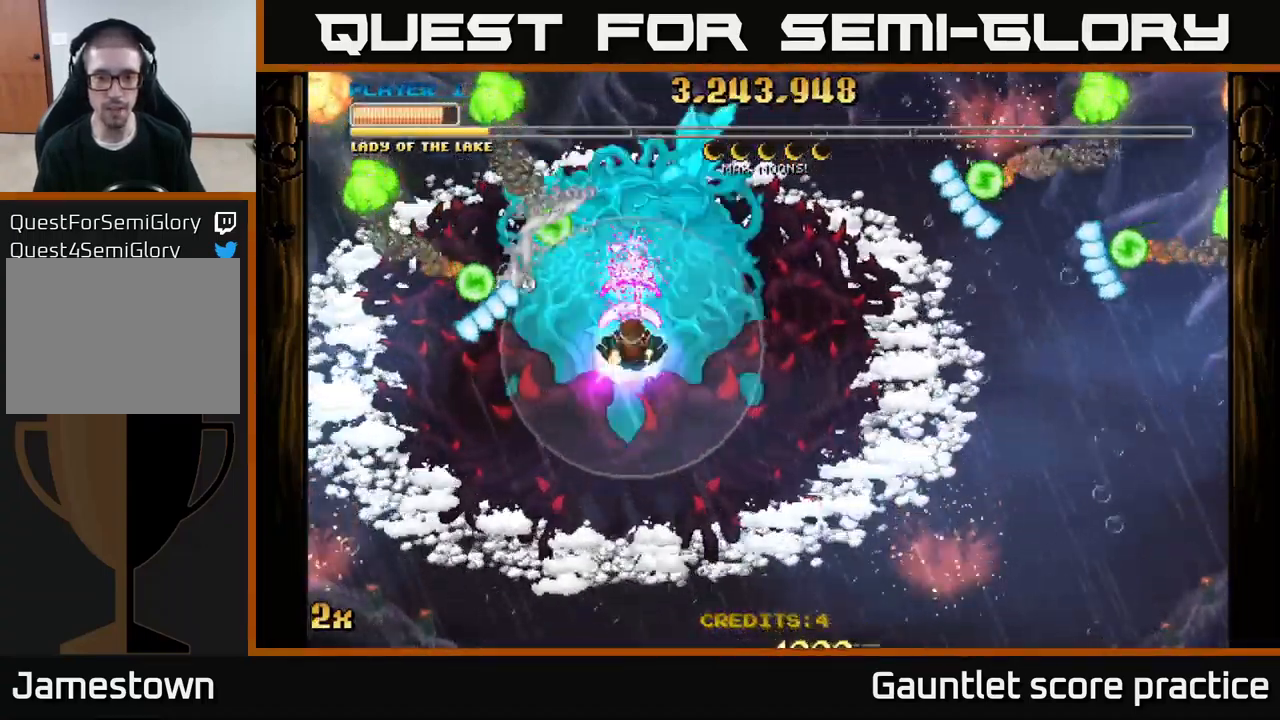
{"buttons": ["A"], "left_stick": "down", "right_stick": "center", "events": [[117, "left_stick", "left"], [200, "left_stick", "down-right"], [434, "left_stick", "down"]]}
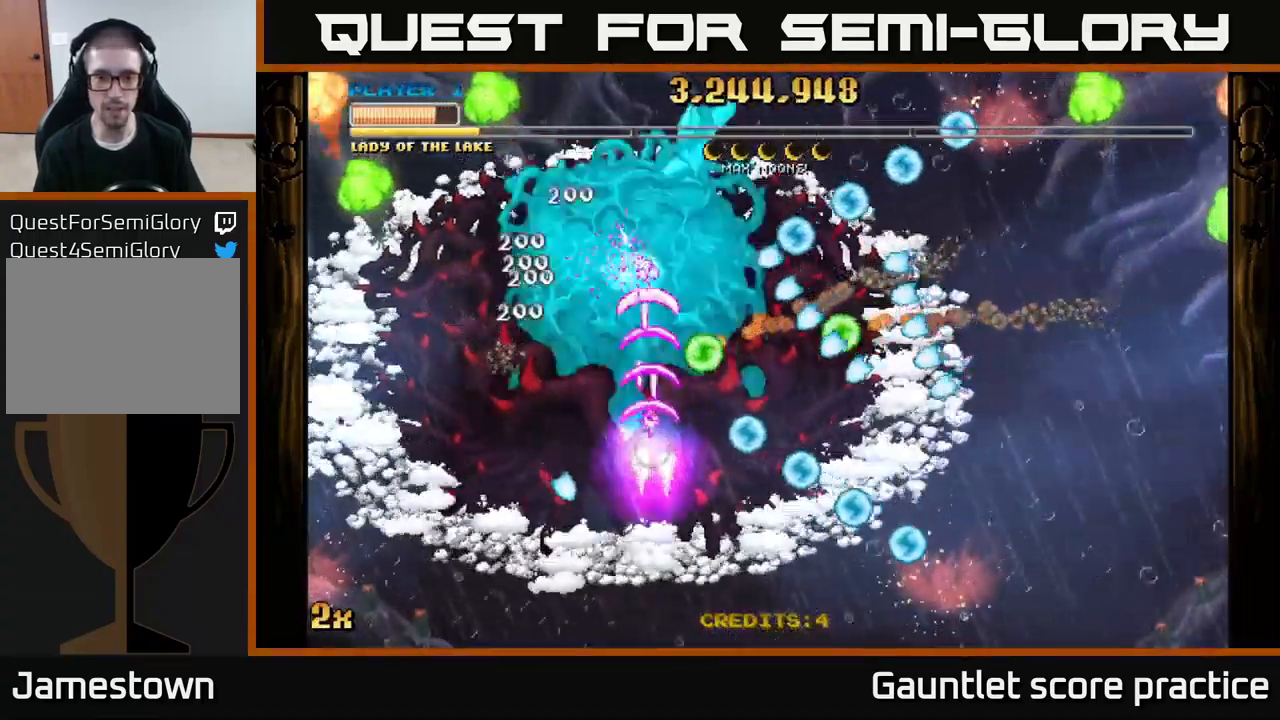
{"buttons": ["A"], "left_stick": "down-right", "right_stick": "center", "events": [[217, "left_stick", "down-right"], [333, "left_stick", "down"], [450, "left_stick", "down-right"]]}
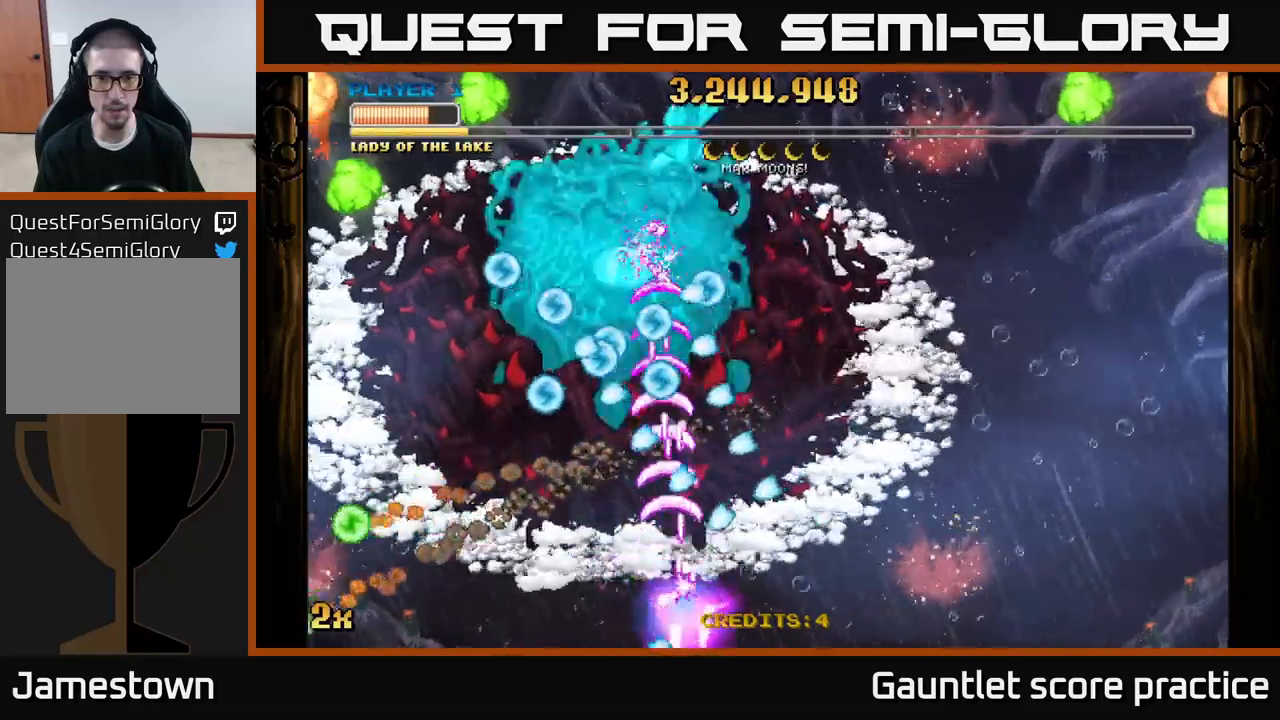
{"buttons": ["A"], "left_stick": "up-left", "right_stick": "center", "events": [[300, "left_stick", "up-left"]]}